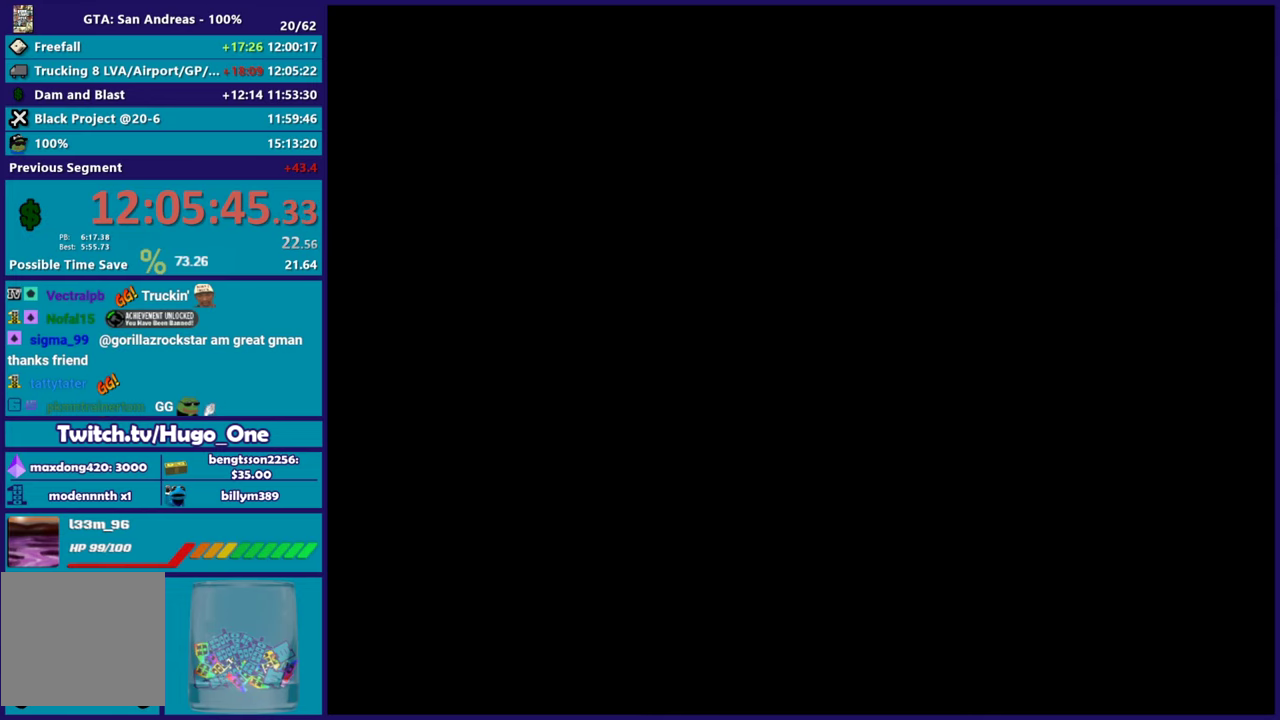
Gameplay with a controller (Xbox layout); each line is a JSON object with the inputs held at the frame after it. "events" lists button and stick changes between this image and that frame as [ms after this image, input, new state], when the widget could be followed in between.
{"buttons": [], "left_stick": "center", "right_stick": "center", "events": []}
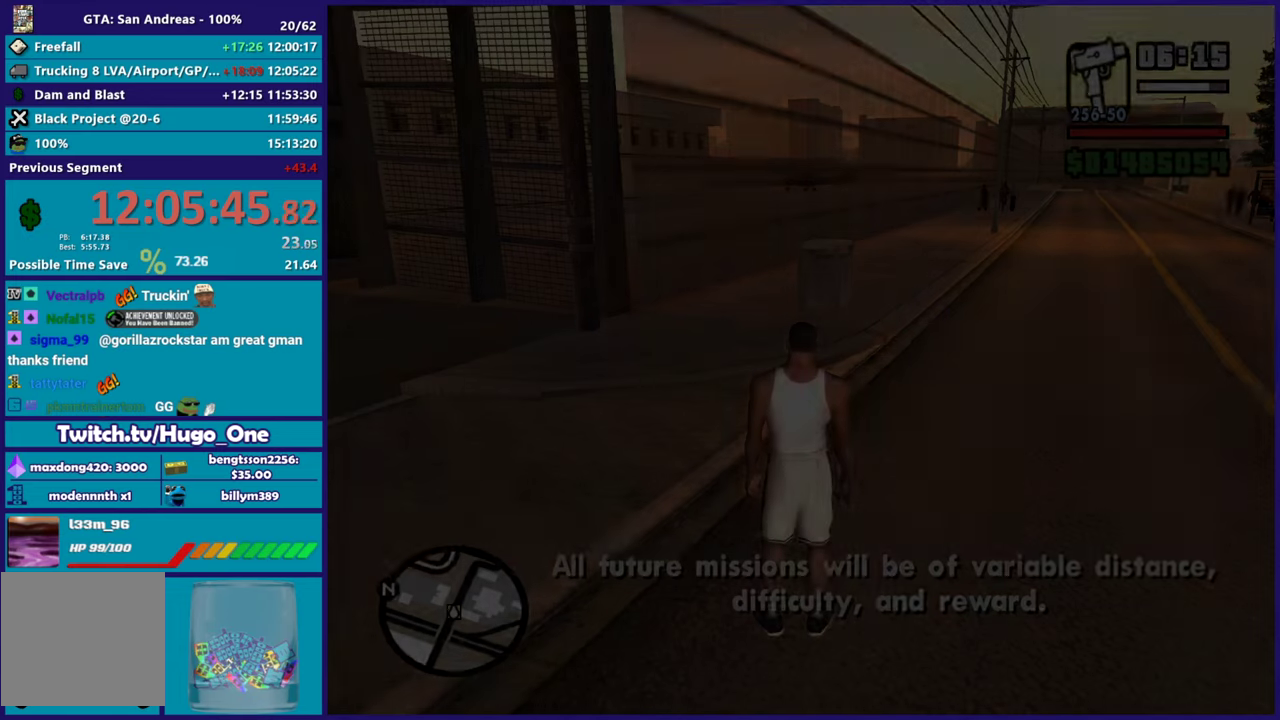
{"buttons": [], "left_stick": "center", "right_stick": "center", "events": []}
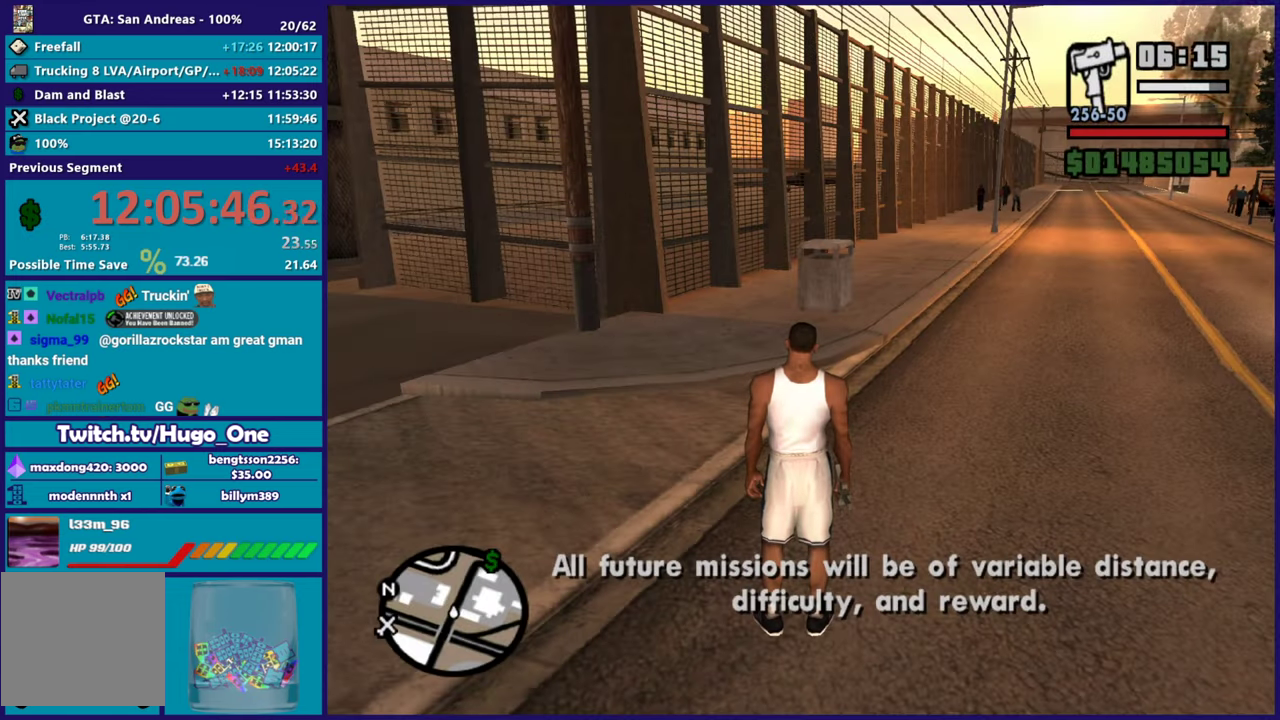
{"buttons": [], "left_stick": "center", "right_stick": "right", "events": [[300, "right_stick", "right"]]}
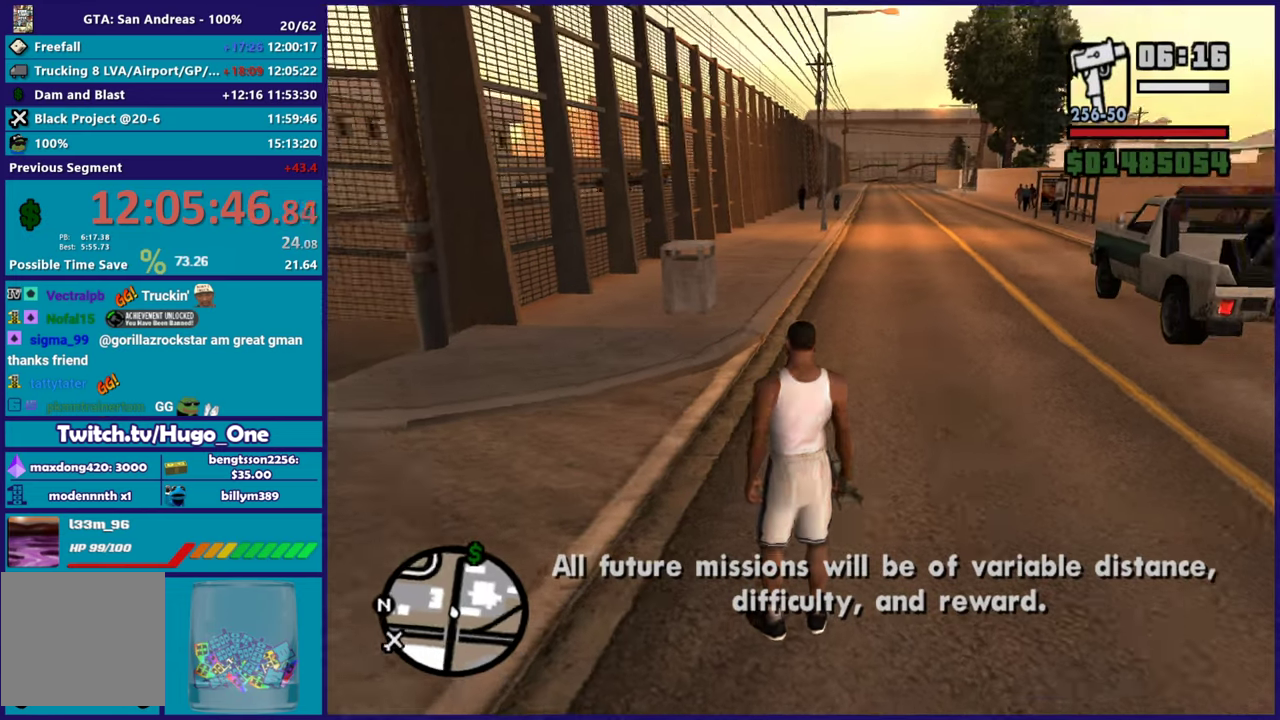
{"buttons": [], "left_stick": "up-right", "right_stick": "down-right", "events": [[34, "left_stick", "up"], [84, "right_stick", "down-right"], [184, "left_stick", "up-right"]]}
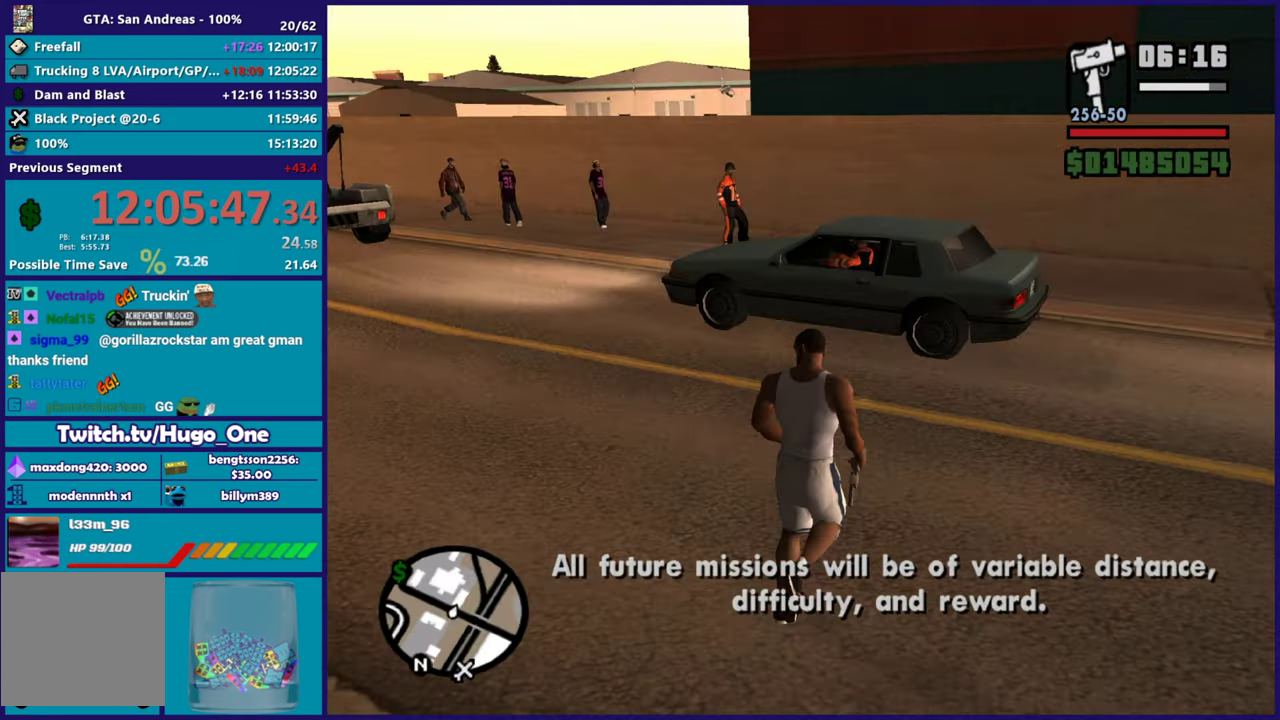
{"buttons": [], "left_stick": "up", "right_stick": "right", "events": [[367, "right_stick", "right"], [400, "left_stick", "up"]]}
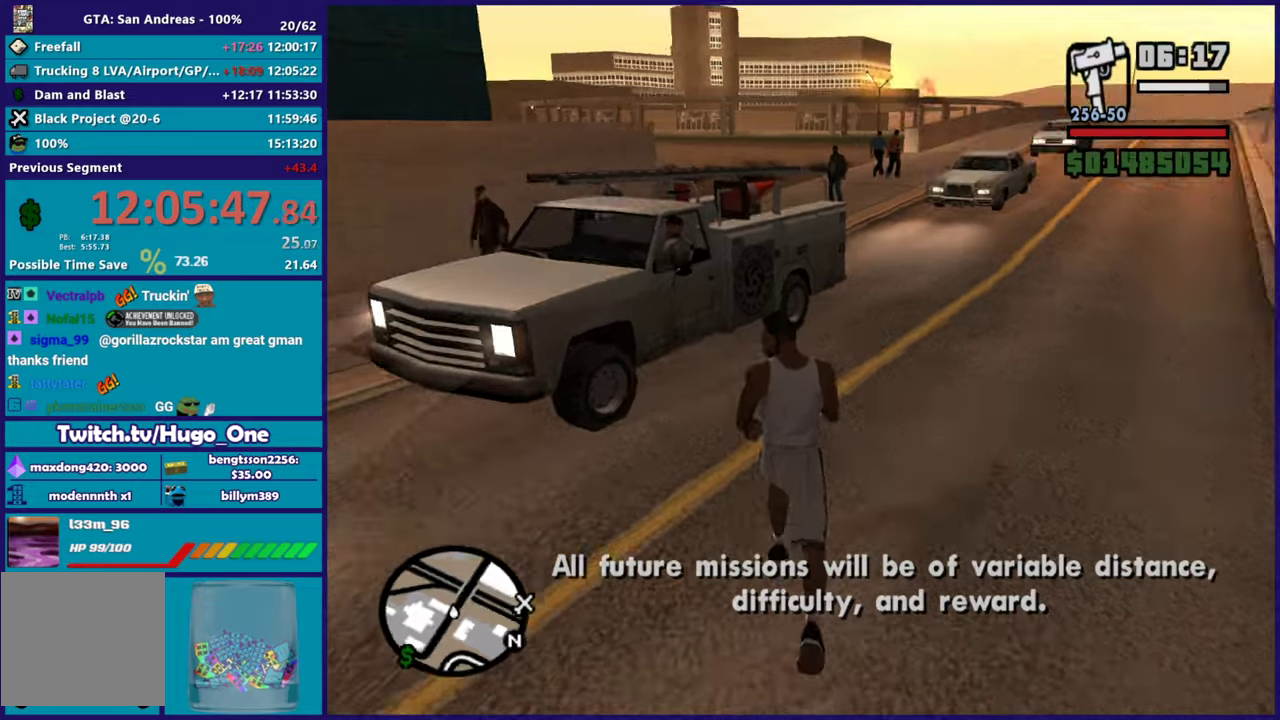
{"buttons": [], "left_stick": "up", "right_stick": "center", "events": [[67, "right_stick", "center"], [151, "A", "down"], [234, "left_stick", "up-left"], [284, "A", "up"], [367, "A", "down"], [418, "A", "up"], [418, "left_stick", "up"]]}
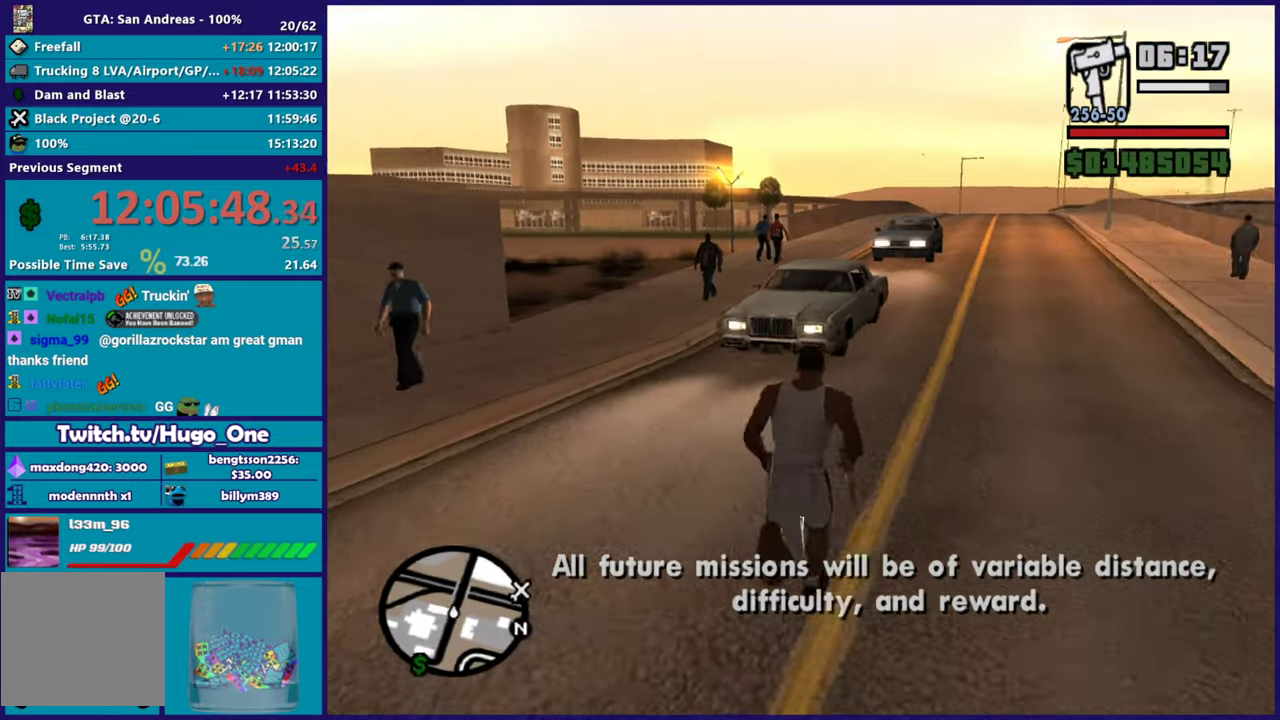
{"buttons": [], "left_stick": "up-right", "right_stick": "down-left", "events": [[17, "left_stick", "up-left"], [83, "right_stick", "down-right"], [250, "left_stick", "up-right"], [400, "right_stick", "down"], [467, "right_stick", "down-left"]]}
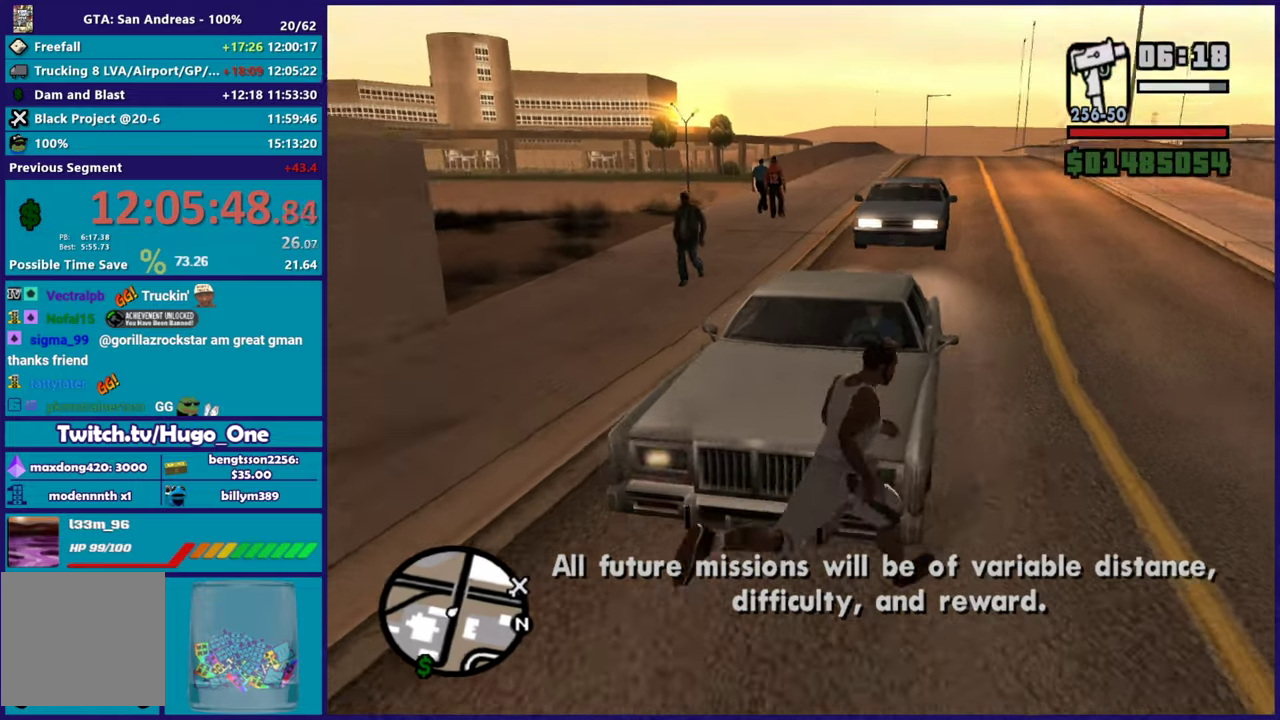
{"buttons": ["A"], "left_stick": "up", "right_stick": "center", "events": [[67, "right_stick", "left"], [117, "right_stick", "center"], [151, "left_stick", "up"], [201, "A", "down"], [284, "left_stick", "up-left"], [334, "A", "up"], [418, "A", "down"], [468, "left_stick", "up"]]}
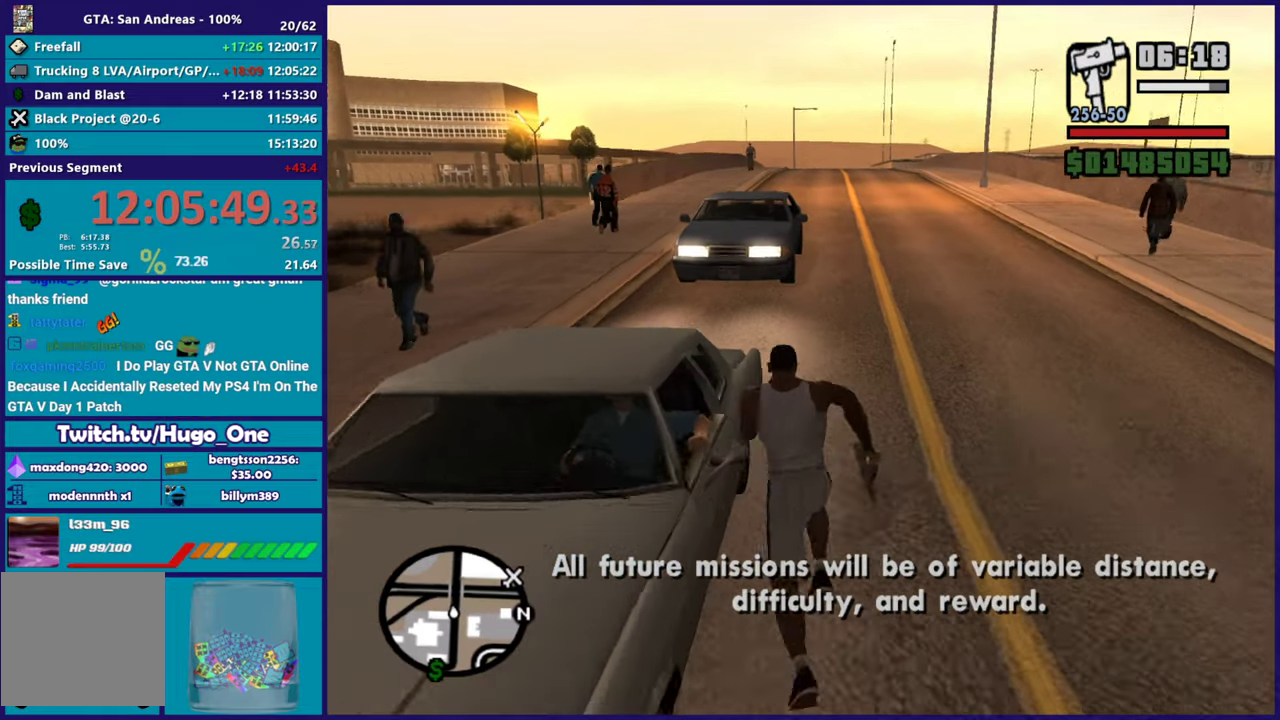
{"buttons": [], "left_stick": "up", "right_stick": "center", "events": [[17, "A", "up"], [67, "A", "down"], [167, "left_stick", "up-left"], [217, "A", "up"], [317, "right_stick", "down"], [384, "left_stick", "up"], [467, "right_stick", "center"]]}
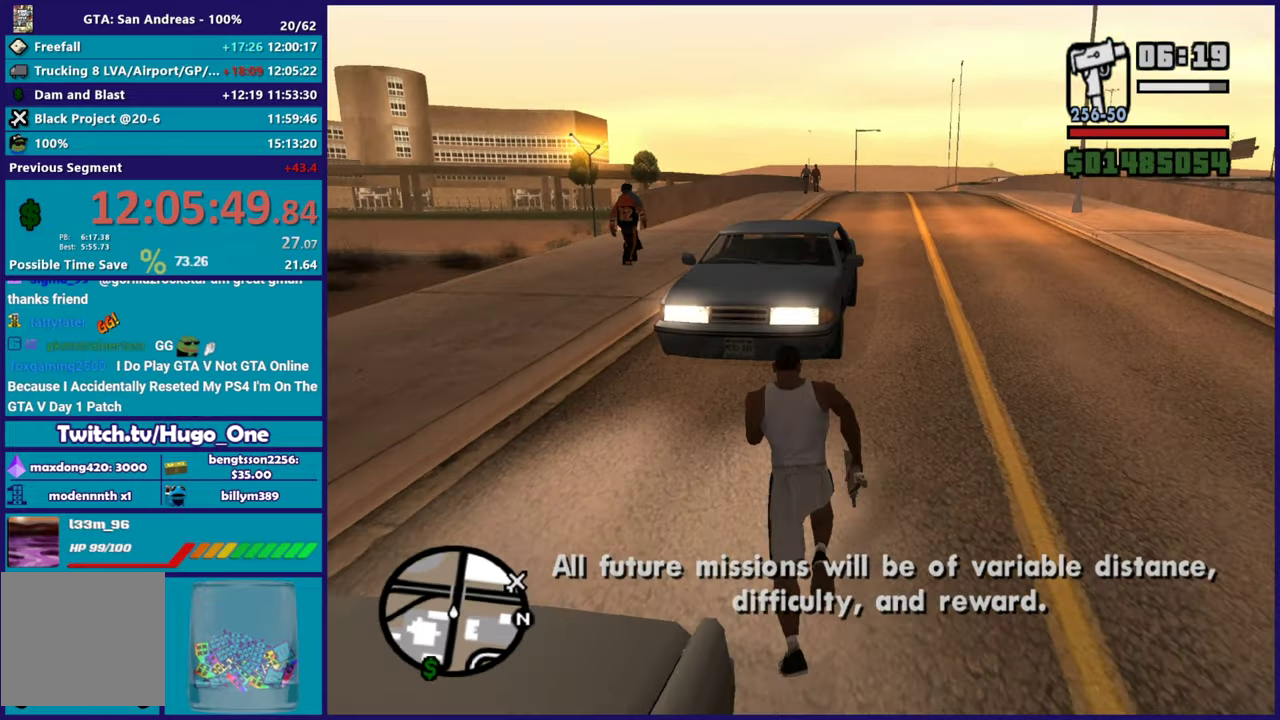
{"buttons": [], "left_stick": "up", "right_stick": "down"}
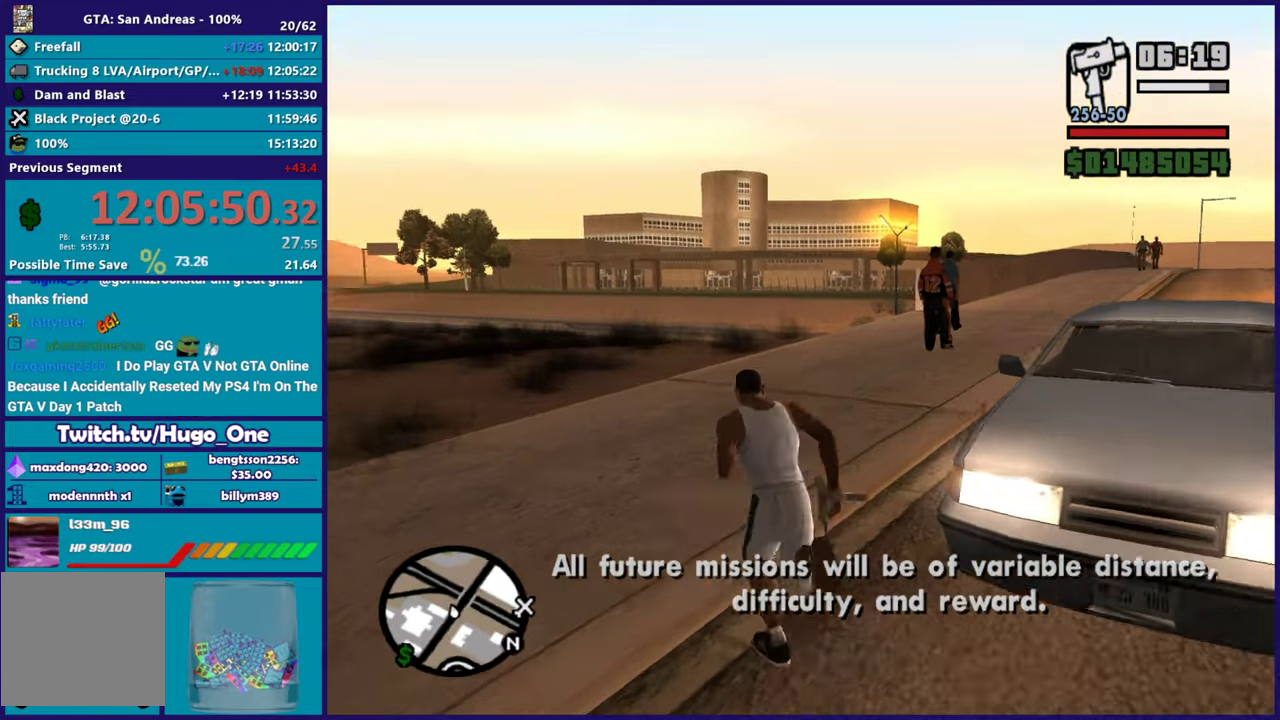
{"buttons": ["Y"], "left_stick": "center", "right_stick": "center"}
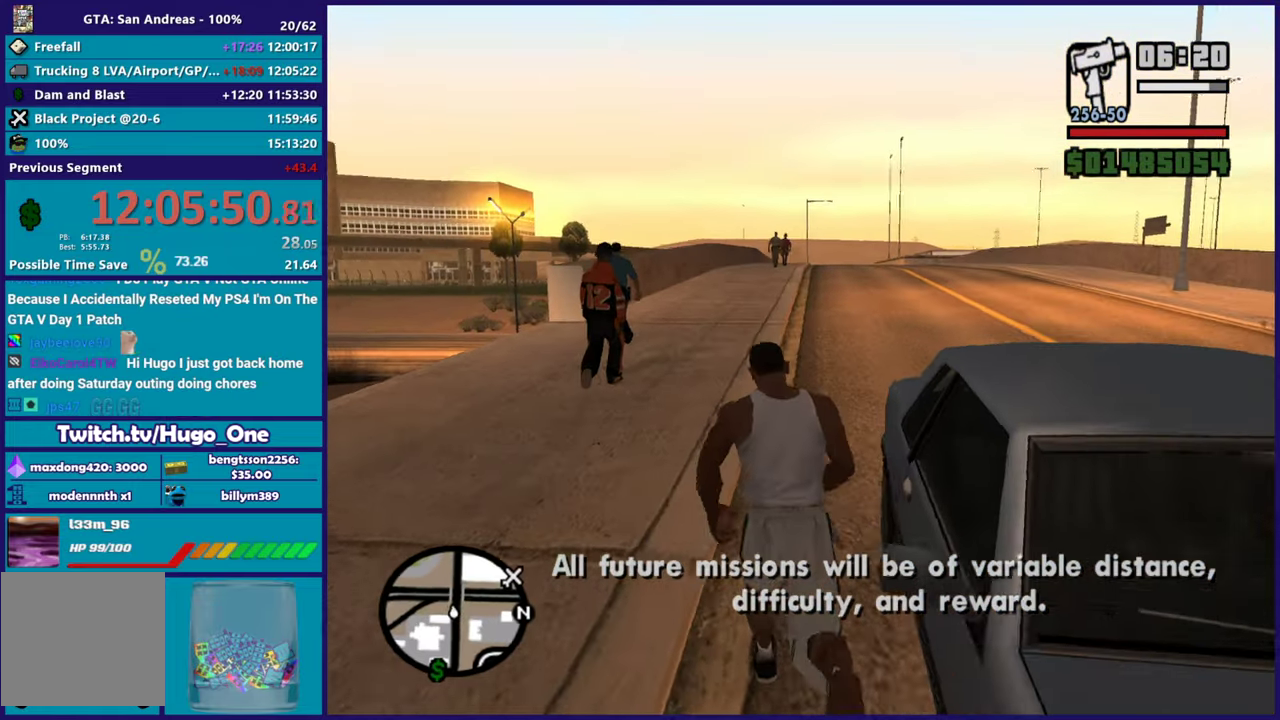
{"buttons": [], "left_stick": "center", "right_stick": "center", "events": [[117, "Y", "up"], [167, "Y", "down"], [317, "Y", "up"]]}
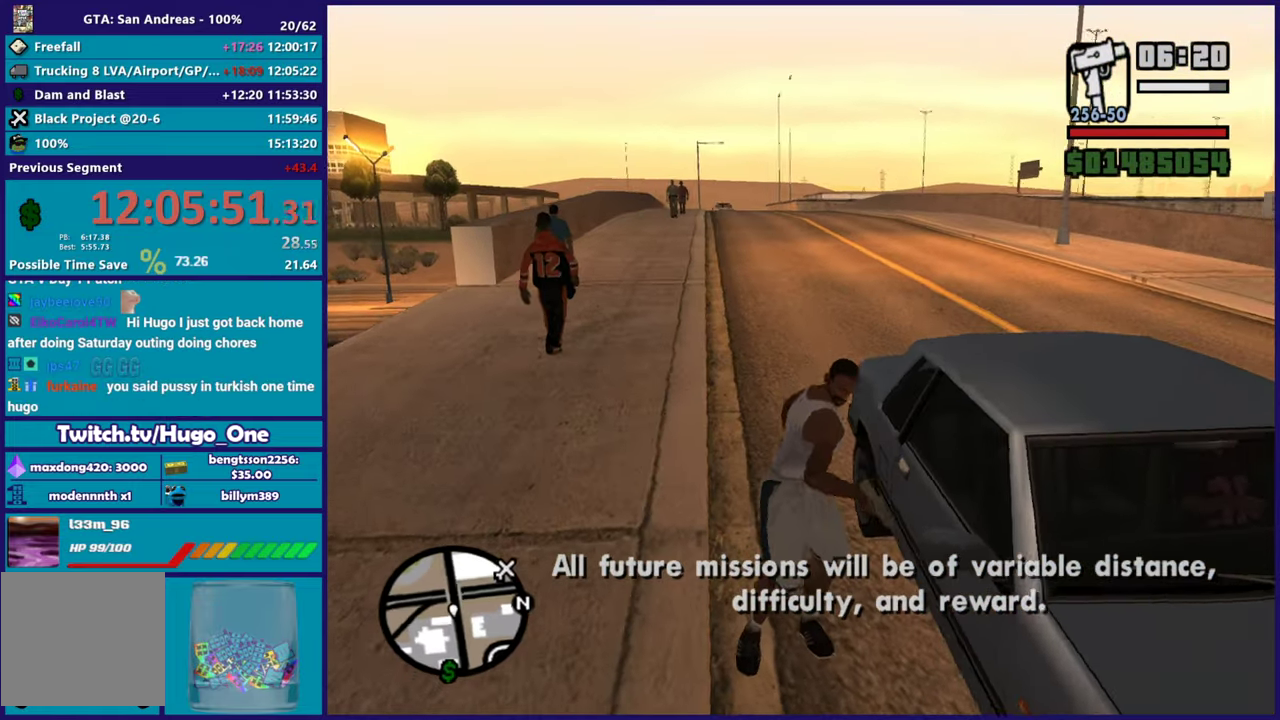
{"buttons": [], "left_stick": "center", "right_stick": "down-right", "events": [[217, "right_stick", "right"], [317, "right_stick", "down-right"]]}
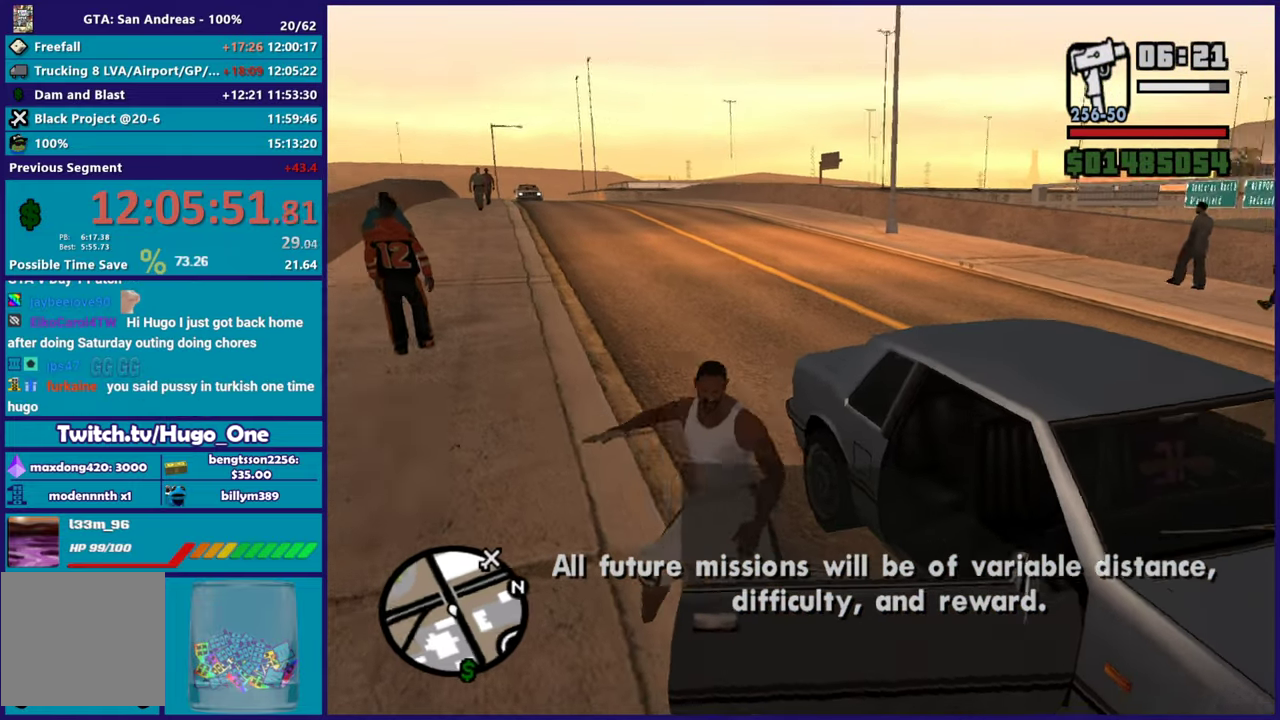
{"buttons": [], "left_stick": "center", "right_stick": "down-right", "events": [[83, "right_stick", "center"], [450, "right_stick", "down-right"]]}
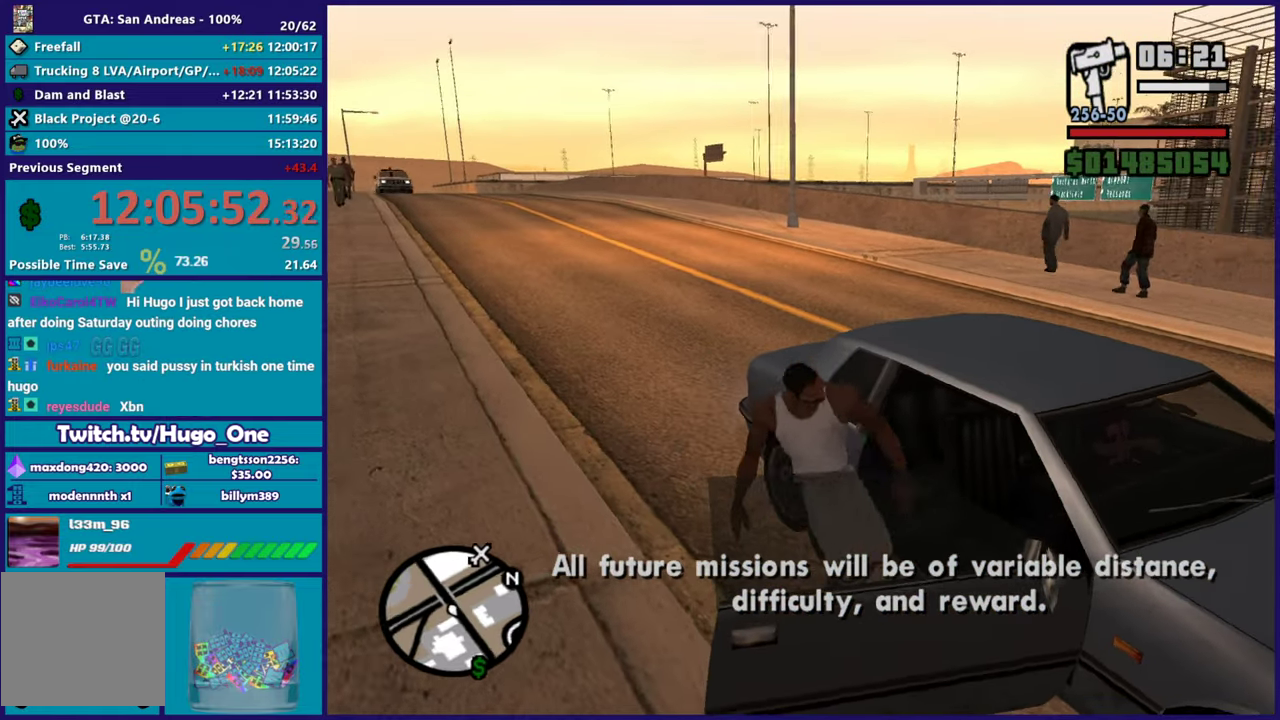
{"buttons": [], "left_stick": "center", "right_stick": "center", "events": [[134, "right_stick", "right"], [451, "right_stick", "center"]]}
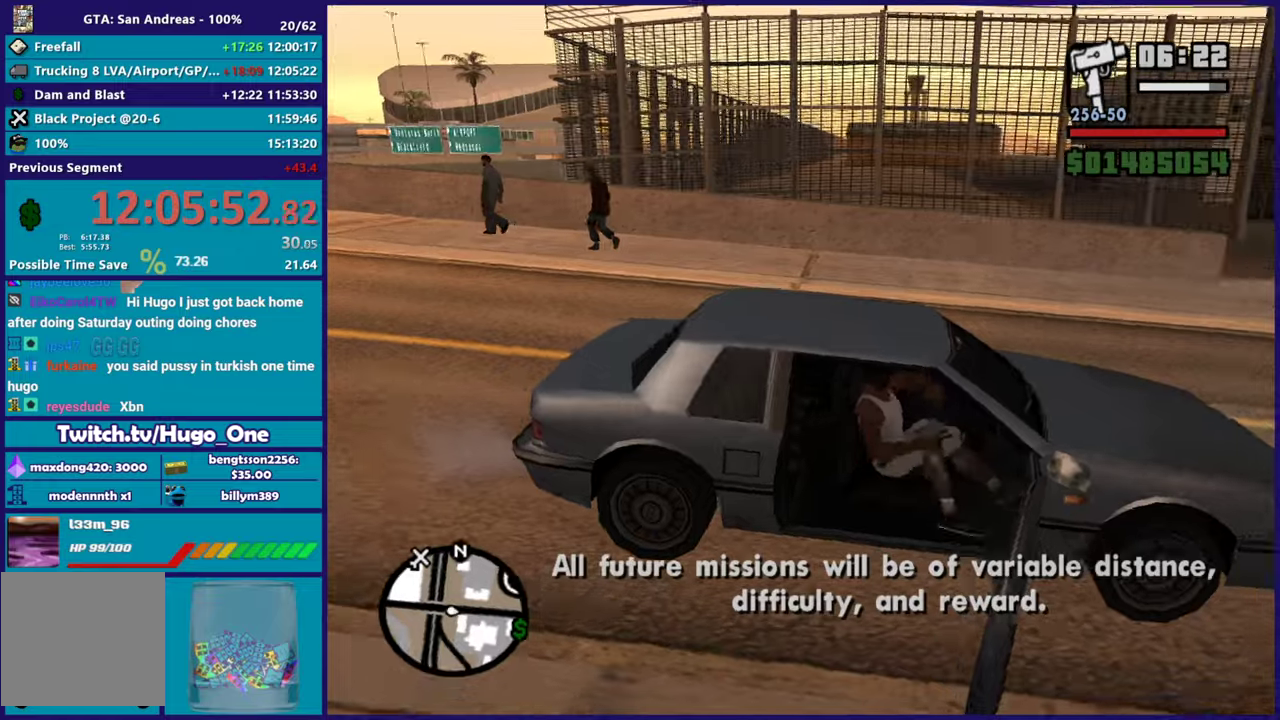
{"buttons": ["A", "R2"], "left_stick": "center", "right_stick": "center", "events": [[16, "R2", "down"], [50, "A", "down"]]}
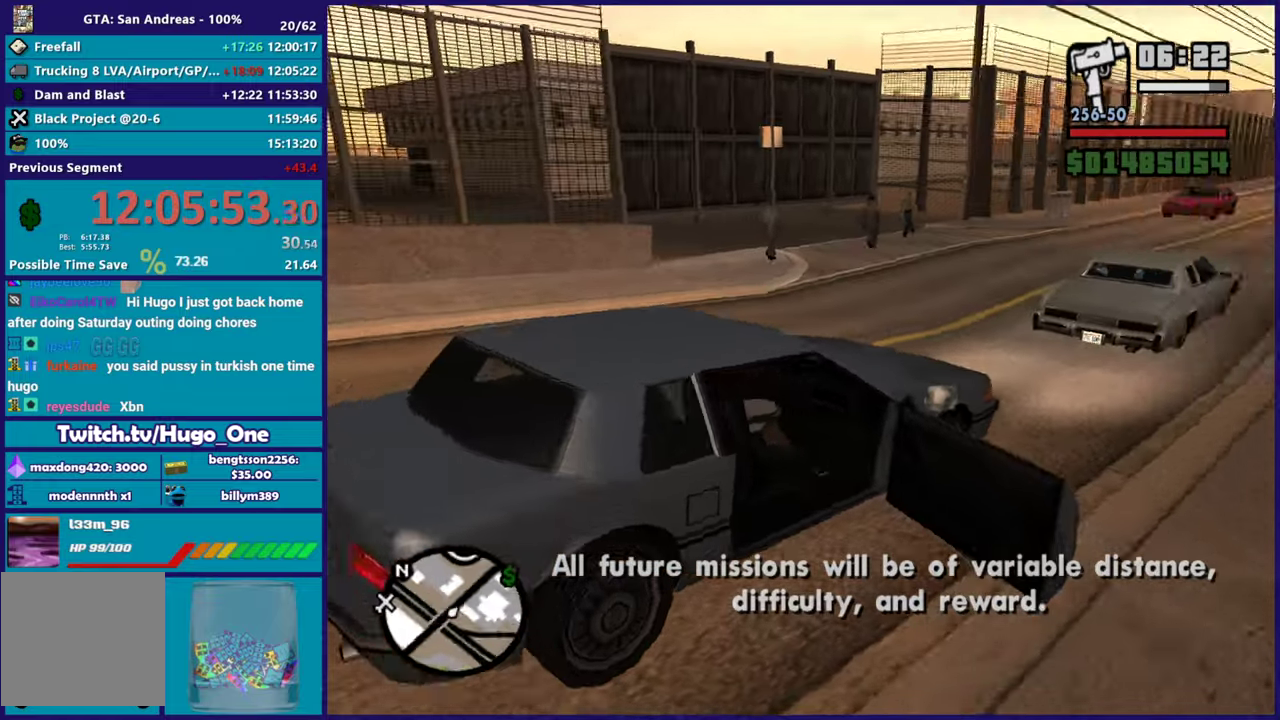
{"buttons": ["R2"], "left_stick": "left", "right_stick": "center", "events": [[134, "A", "up"], [334, "left_stick", "left"]]}
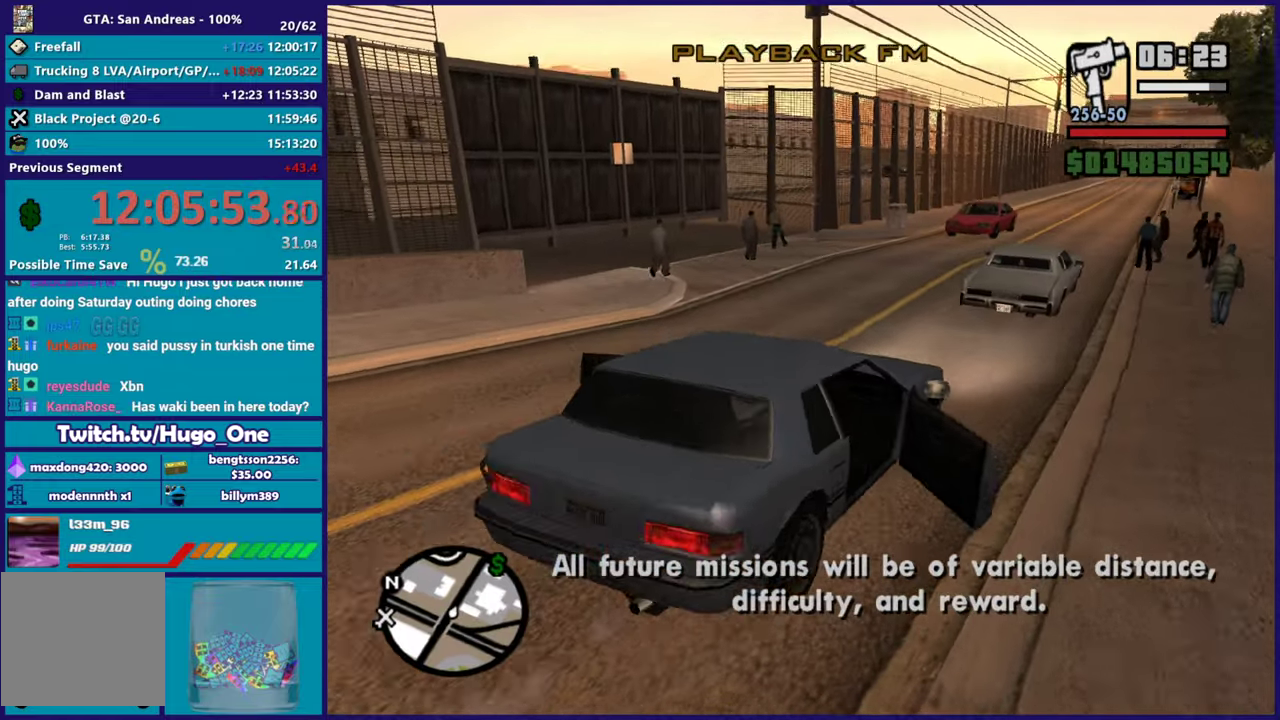
{"buttons": ["R2"], "left_stick": "center", "right_stick": "down-right", "events": [[33, "left_stick", "up-left"], [133, "left_stick", "center"], [217, "right_stick", "down-right"]]}
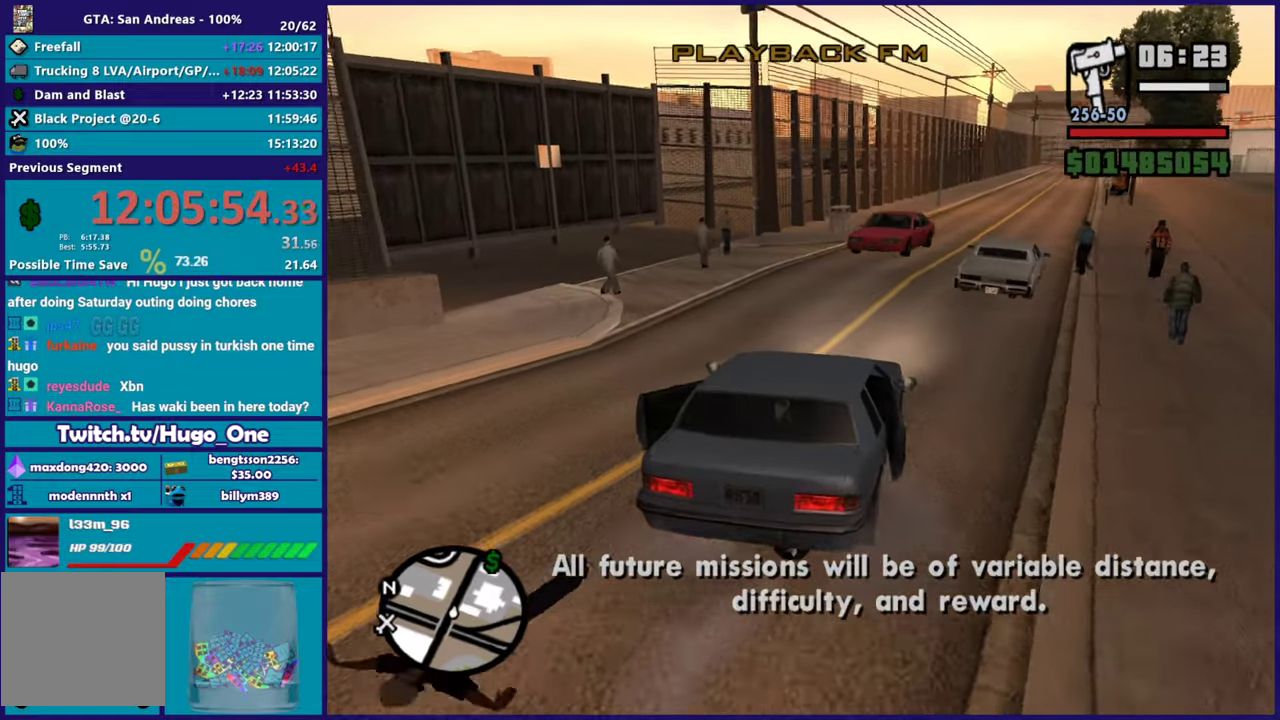
{"buttons": ["R2"], "left_stick": "center", "right_stick": "down-right", "events": [[84, "left_stick", "right"], [200, "right_stick", "down"], [234, "left_stick", "center"], [351, "right_stick", "down-right"]]}
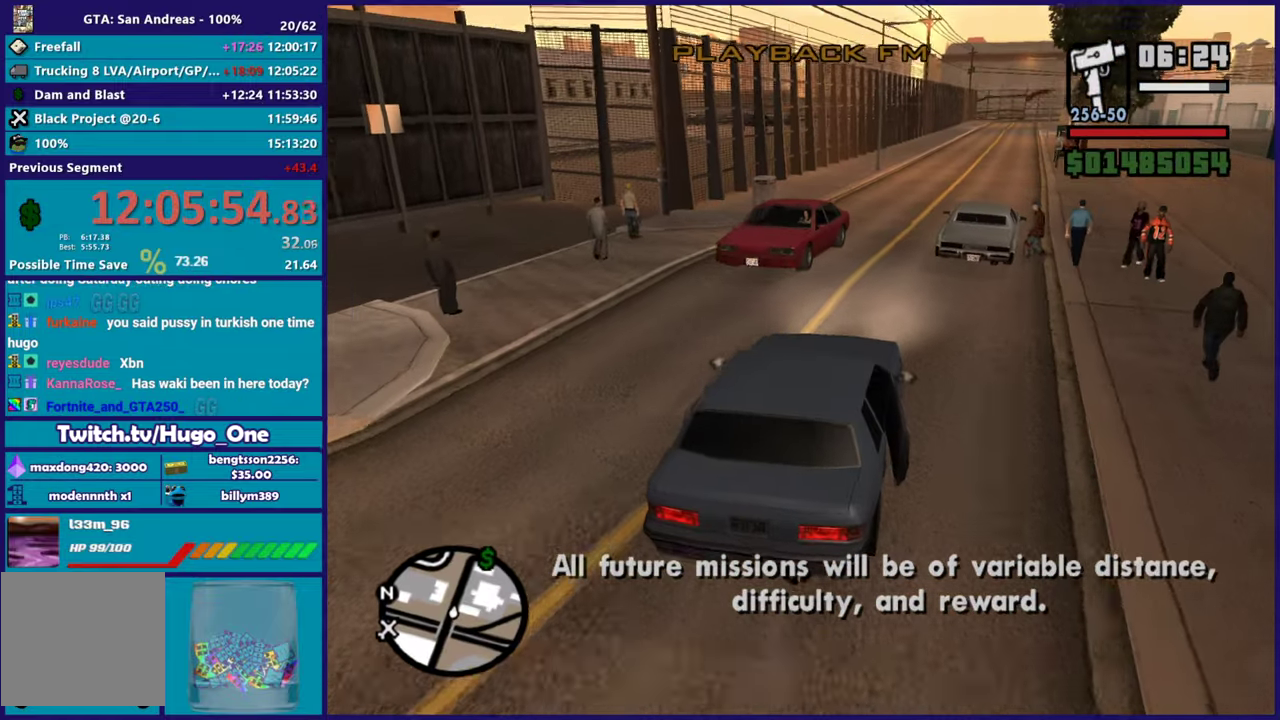
{"buttons": ["R2"], "left_stick": "center", "right_stick": "center", "events": [[117, "right_stick", "center"], [250, "right_stick", "down"], [300, "right_stick", "center"]]}
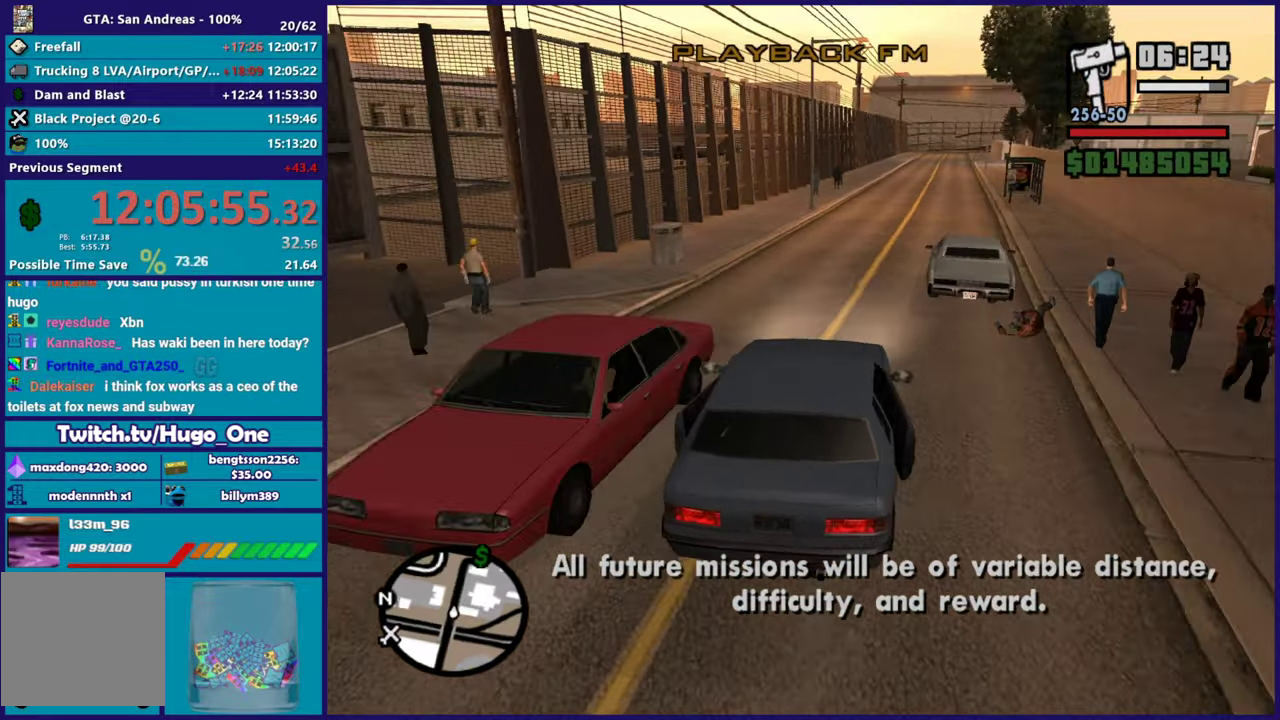
{"buttons": ["R2"], "left_stick": "center", "right_stick": "down", "events": [[50, "left_stick", "up-left"], [50, "right_stick", "down"], [150, "left_stick", "center"], [351, "right_stick", "center"], [417, "right_stick", "down"]]}
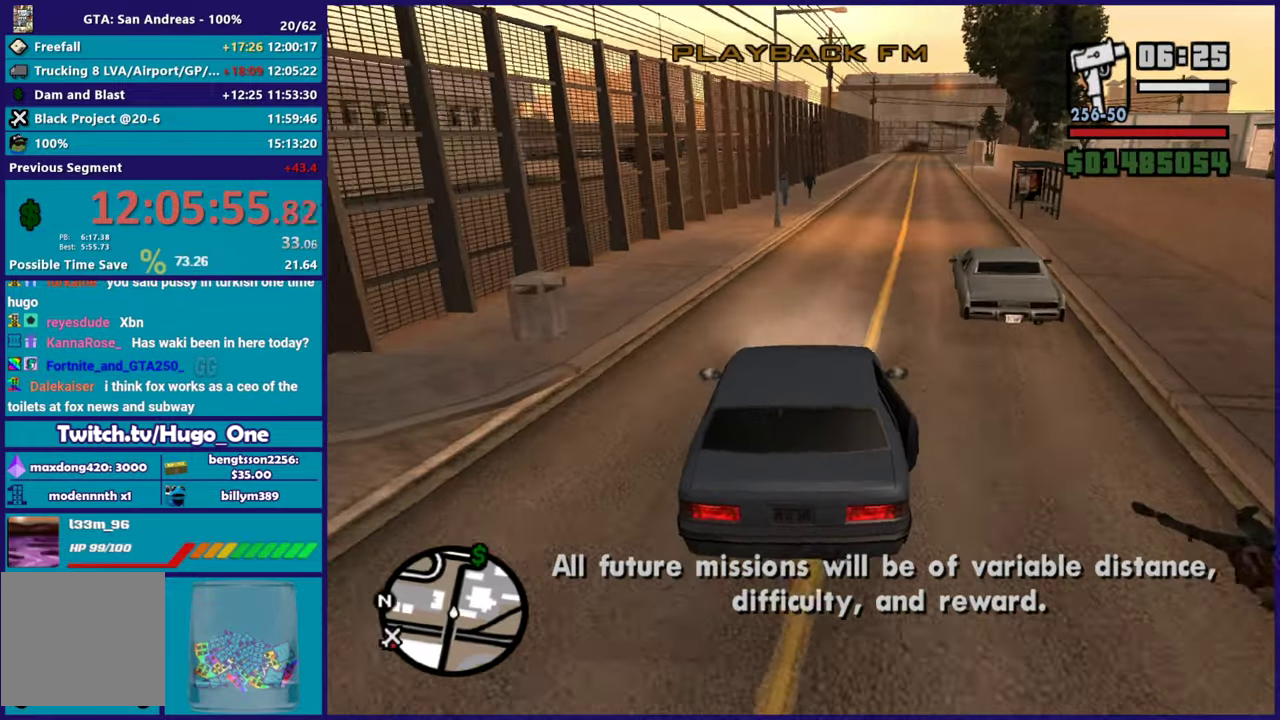
{"buttons": ["R2"], "left_stick": "center", "right_stick": "down-left", "events": [[33, "left_stick", "right"], [50, "right_stick", "down-left"], [250, "left_stick", "center"]]}
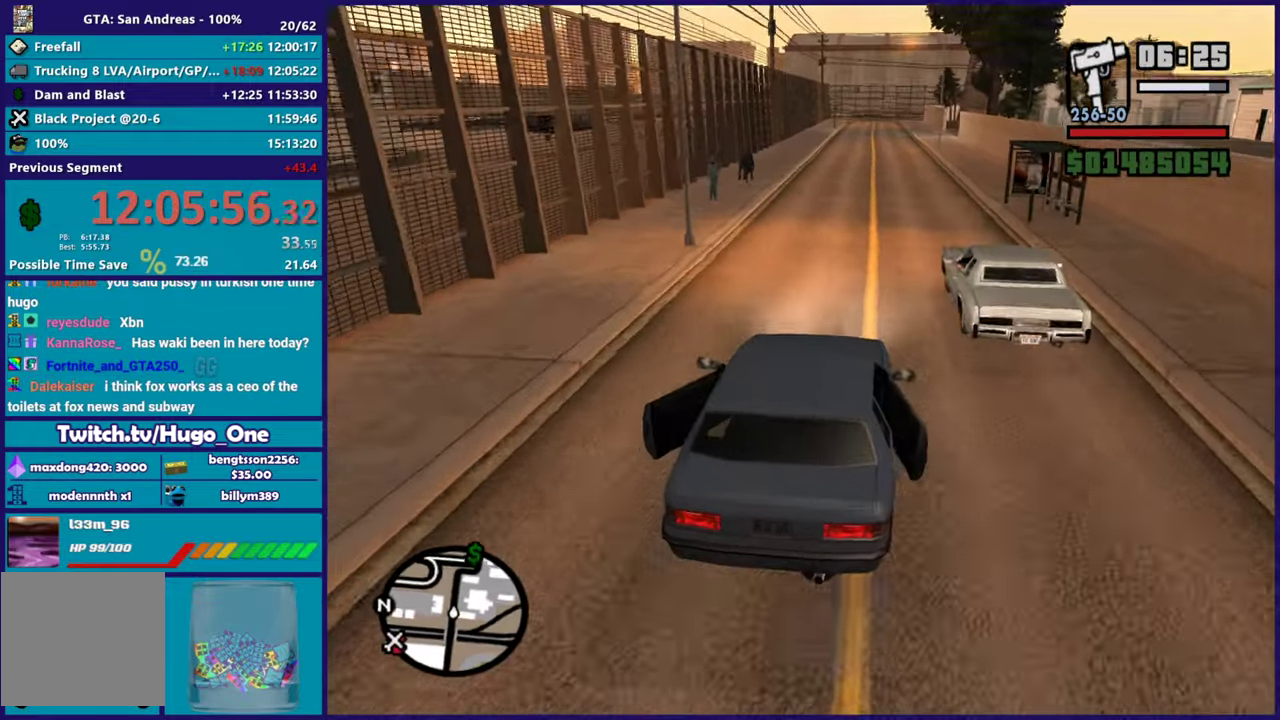
{"buttons": ["R2"], "left_stick": "center", "right_stick": "down-left", "events": [[167, "left_stick", "up-left"], [217, "right_stick", "down"], [334, "left_stick", "right"], [334, "right_stick", "down-left"], [467, "left_stick", "center"]]}
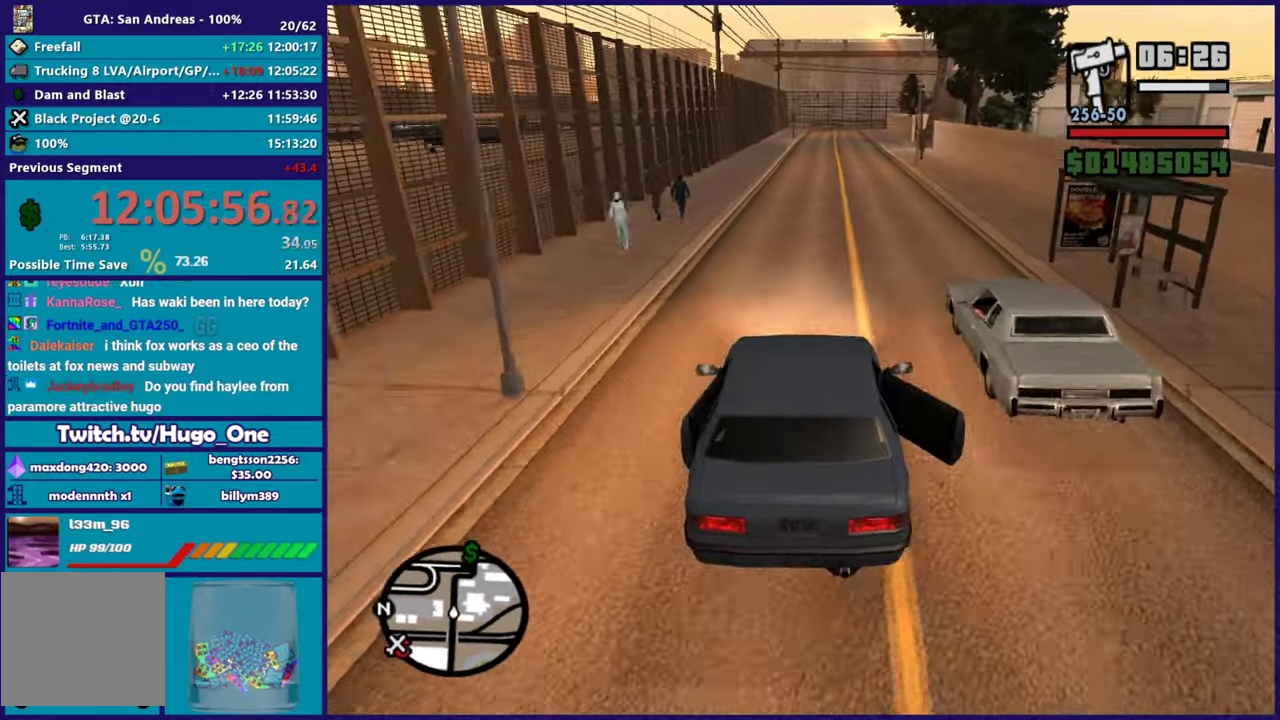
{"buttons": ["R2"], "left_stick": "center", "right_stick": "center", "events": [[183, "right_stick", "center"], [217, "left_stick", "right"], [350, "left_stick", "center"]]}
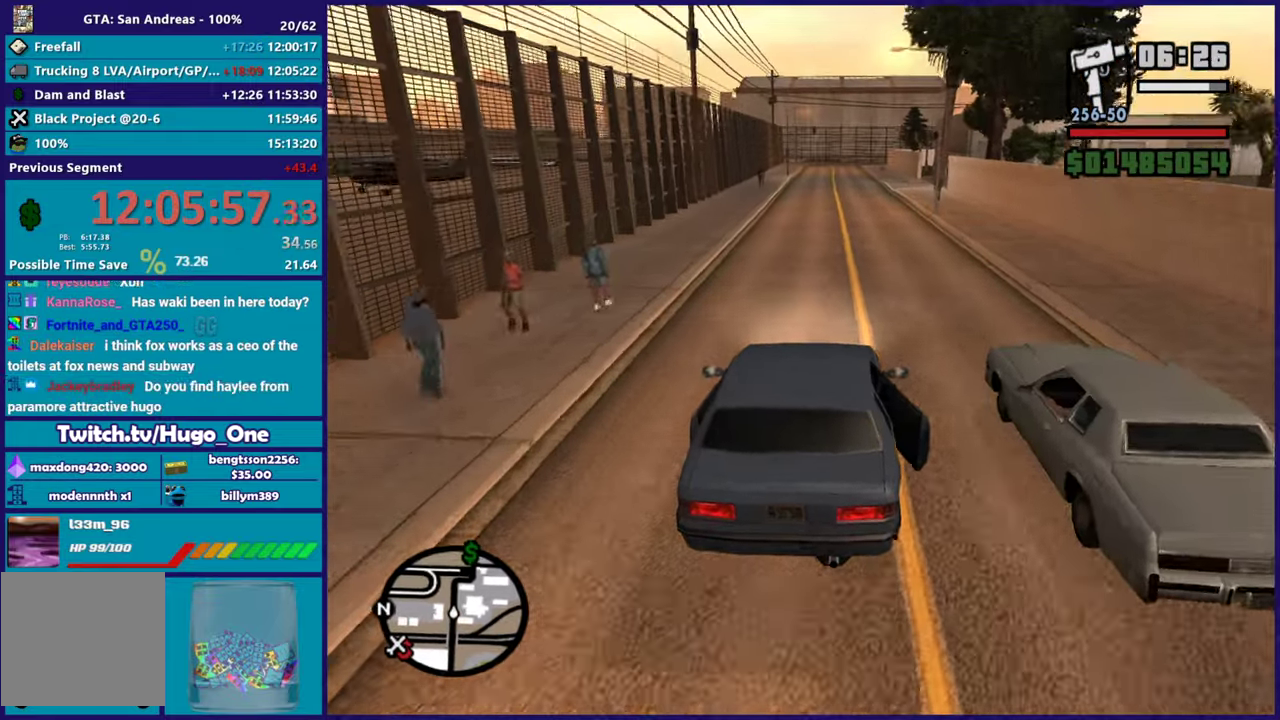
{"buttons": ["R2"], "left_stick": "up-left", "right_stick": "center", "events": [[134, "left_stick", "up-left"], [267, "left_stick", "center"], [284, "right_stick", "down"], [317, "left_stick", "right"], [367, "right_stick", "center"], [434, "left_stick", "center"], [484, "left_stick", "up-left"]]}
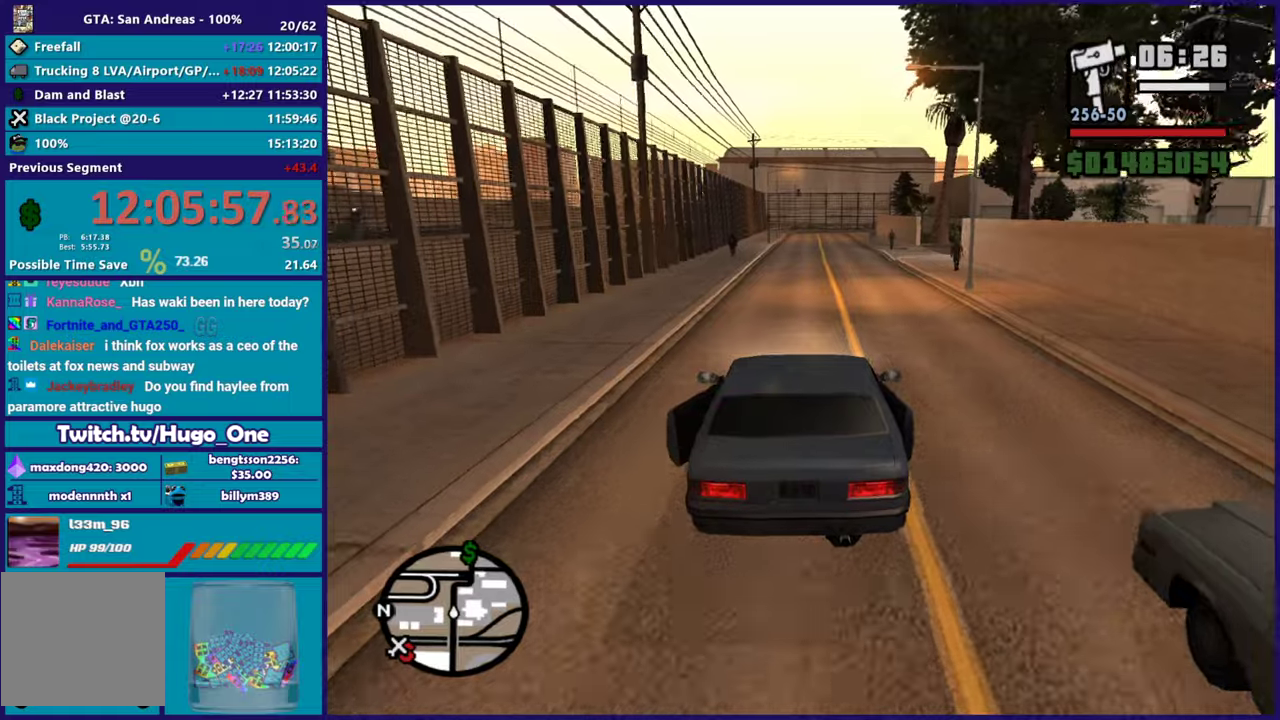
{"buttons": ["R2"], "left_stick": "center", "right_stick": "down", "events": [[16, "right_stick", "down"], [200, "left_stick", "right"], [233, "right_stick", "center"], [367, "left_stick", "up-left"], [400, "right_stick", "down"], [500, "left_stick", "center"]]}
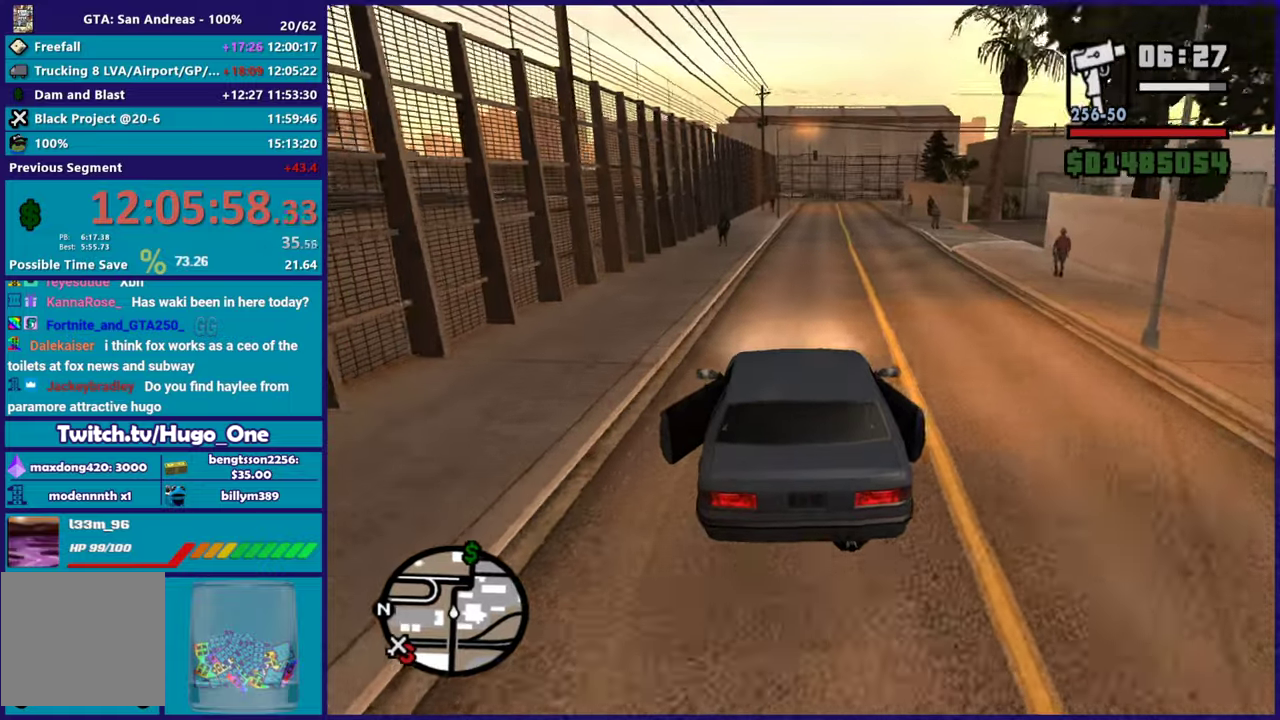
{"buttons": ["R2"], "left_stick": "center", "right_stick": "down-right", "events": [[67, "right_stick", "down-right"], [84, "left_stick", "right"], [234, "right_stick", "down"], [250, "left_stick", "center"], [401, "right_stick", "right"], [501, "right_stick", "down-right"]]}
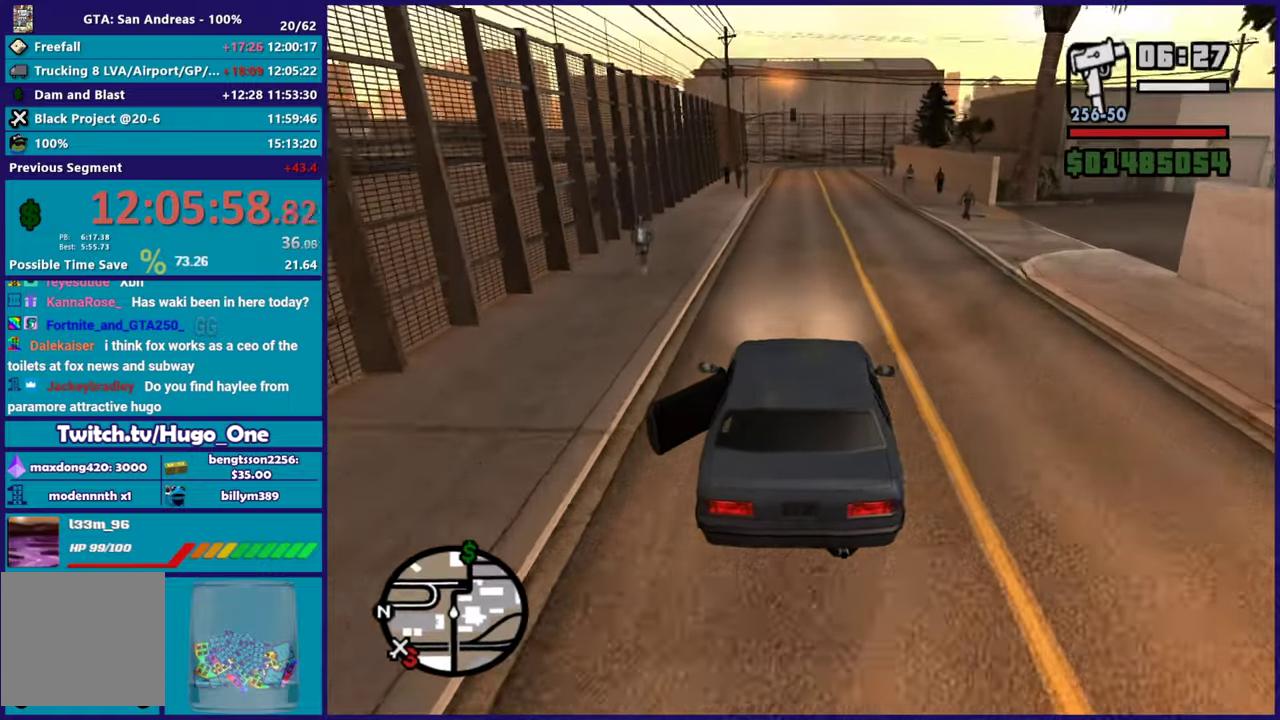
{"buttons": ["R2"], "left_stick": "left", "right_stick": "down-right", "events": [[66, "left_stick", "down-right"], [66, "right_stick", "down"], [217, "right_stick", "right"], [233, "left_stick", "left"], [333, "right_stick", "down-right"], [383, "left_stick", "down-right"], [500, "left_stick", "left"]]}
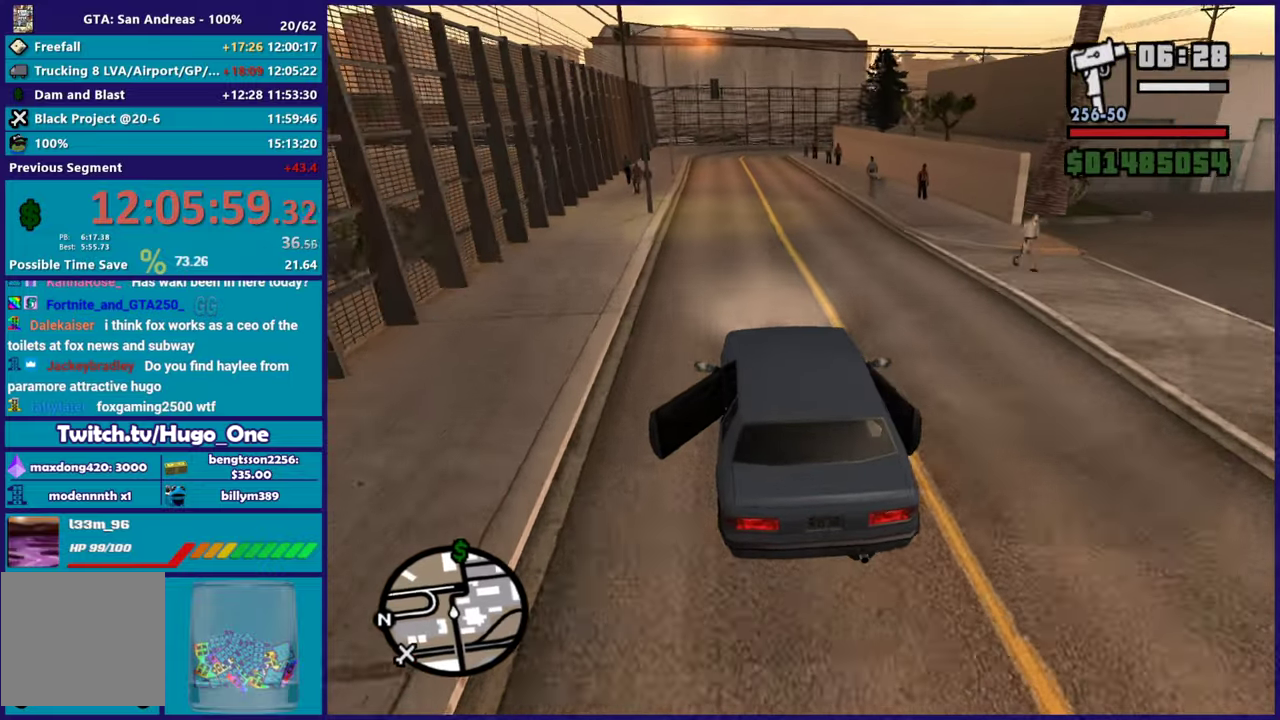
{"buttons": ["R2"], "left_stick": "right", "right_stick": "center", "events": [[17, "right_stick", "right"], [100, "right_stick", "down-right"], [150, "R2", "up"], [150, "left_stick", "center"], [184, "right_stick", "down"], [217, "R2", "down"], [234, "right_stick", "center"], [367, "left_stick", "left"], [417, "R2", "up"], [417, "left_stick", "up-left"], [434, "right_stick", "down"], [484, "left_stick", "right"], [501, "R2", "down"], [501, "right_stick", "center"]]}
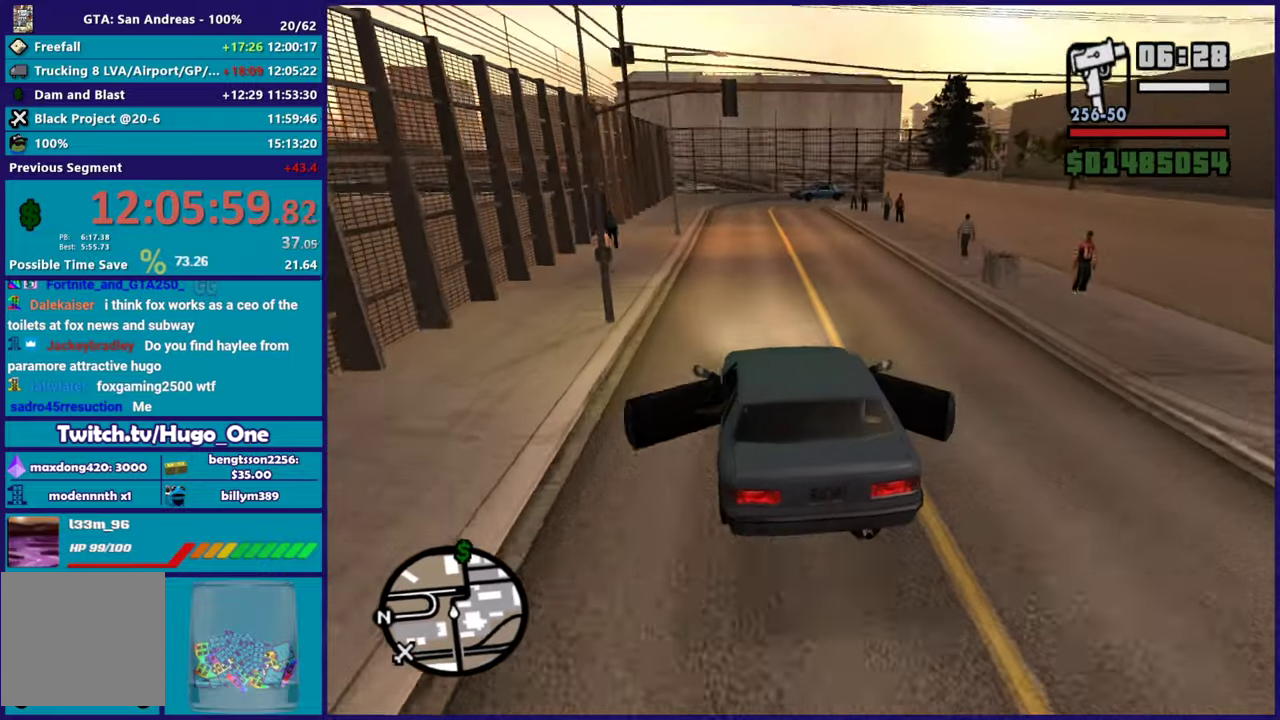
{"buttons": ["R2"], "left_stick": "up-left", "right_stick": "down", "events": [[150, "R2", "up"], [167, "left_stick", "left"], [183, "right_stick", "down-right"], [233, "R2", "down"], [317, "left_stick", "right"], [367, "right_stick", "down"], [500, "left_stick", "up-left"]]}
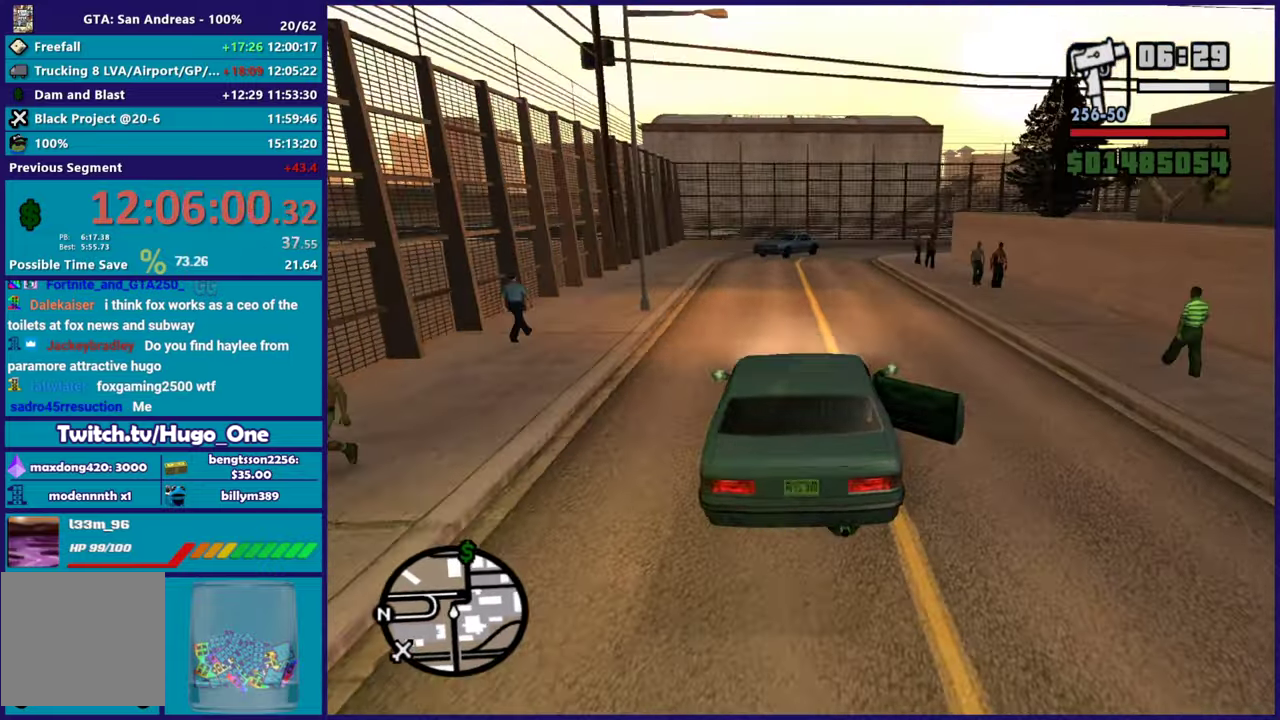
{"buttons": [], "left_stick": "right", "right_stick": "down-right", "events": [[50, "R2", "up"], [100, "left_stick", "right"], [234, "left_stick", "left"], [250, "right_stick", "right"], [367, "right_stick", "down-right"], [401, "left_stick", "right"]]}